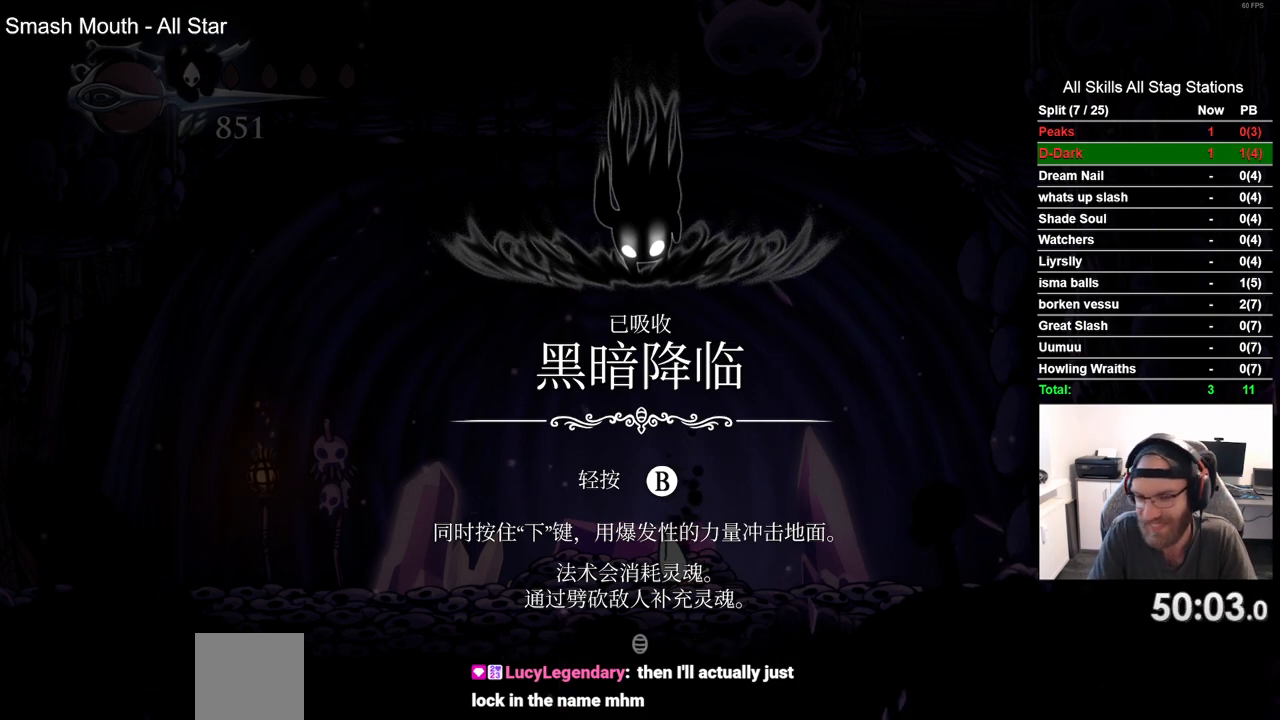
Gameplay with a controller (PlayStation layout); each line is a JSON object with the inputs held at the frame after it (dt_ms = milliseconds from this image to that frame). "events" lists button and stick changes between this image and that frame as [ms after this image, input, new state], when the widget could be followed in between. Not read: L3 R3.
{"dt_ms": 500, "buttons": ["DPAD_LEFT"], "left_stick": "center", "right_stick": "center", "events": [[183, "CROSS", "down"], [300, "CROSS", "up"], [500, "DPAD_LEFT", "down"]]}
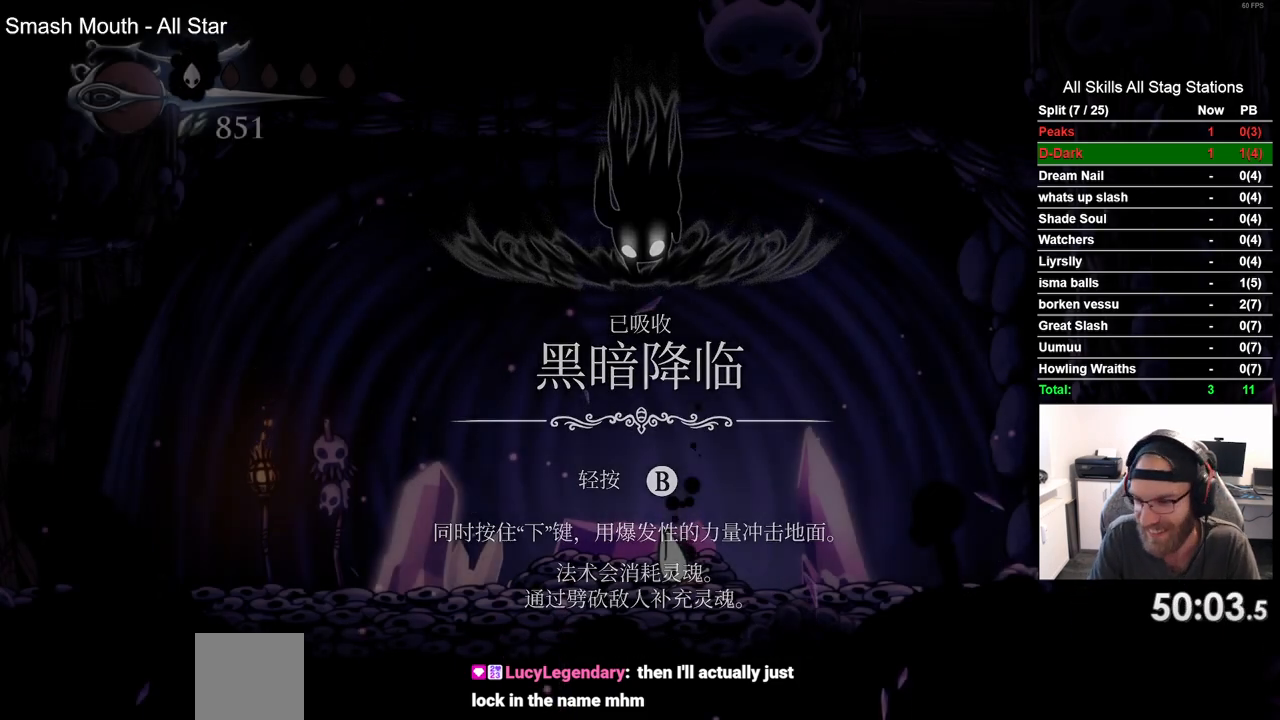
{"dt_ms": 500, "buttons": ["DPAD_LEFT"], "left_stick": "center", "right_stick": "center", "events": [[150, "CROSS", "down"], [283, "CROSS", "up"]]}
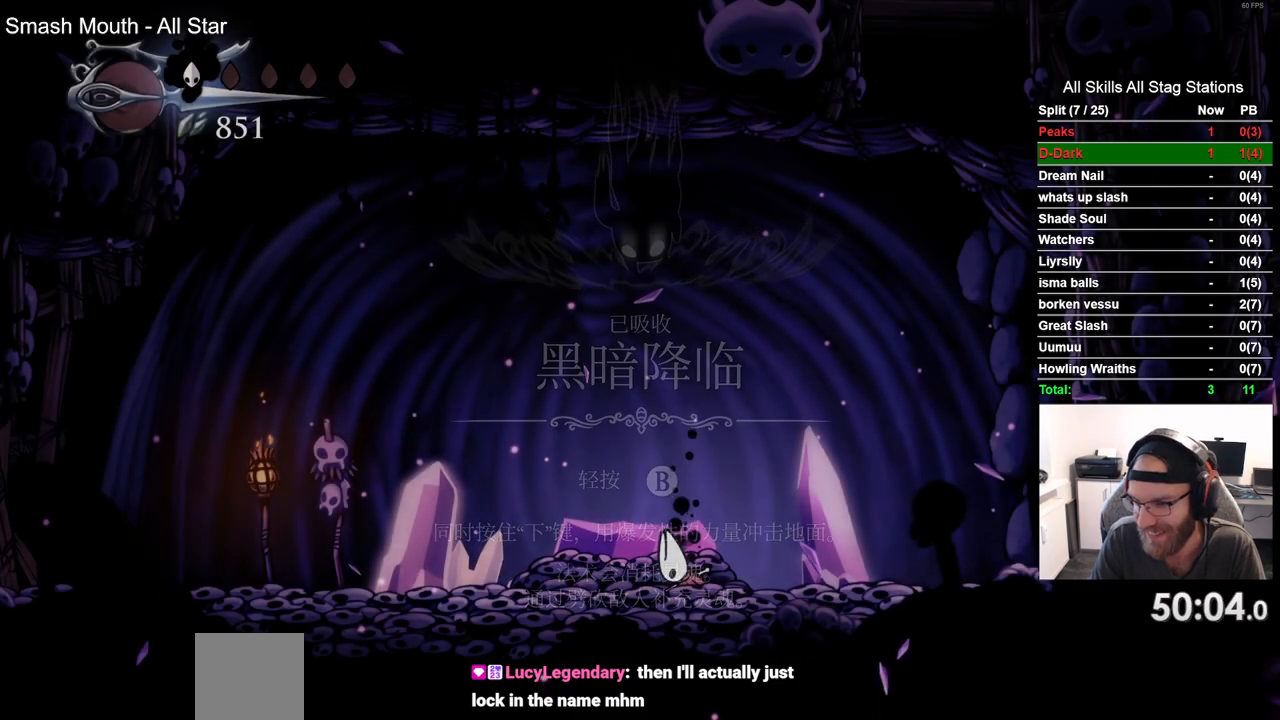
{"dt_ms": 500, "buttons": ["DPAD_LEFT"], "left_stick": "center", "right_stick": "center", "events": []}
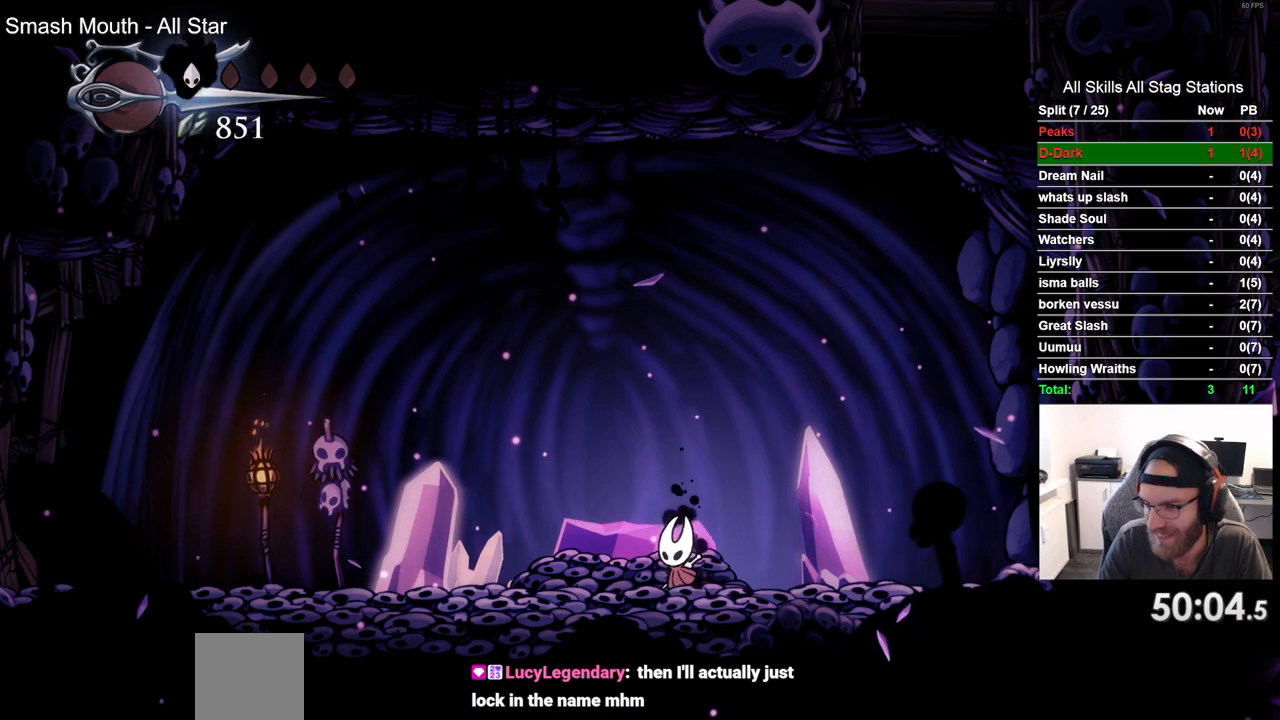
{"dt_ms": 500, "buttons": ["DPAD_LEFT"], "left_stick": "center", "right_stick": "center", "events": []}
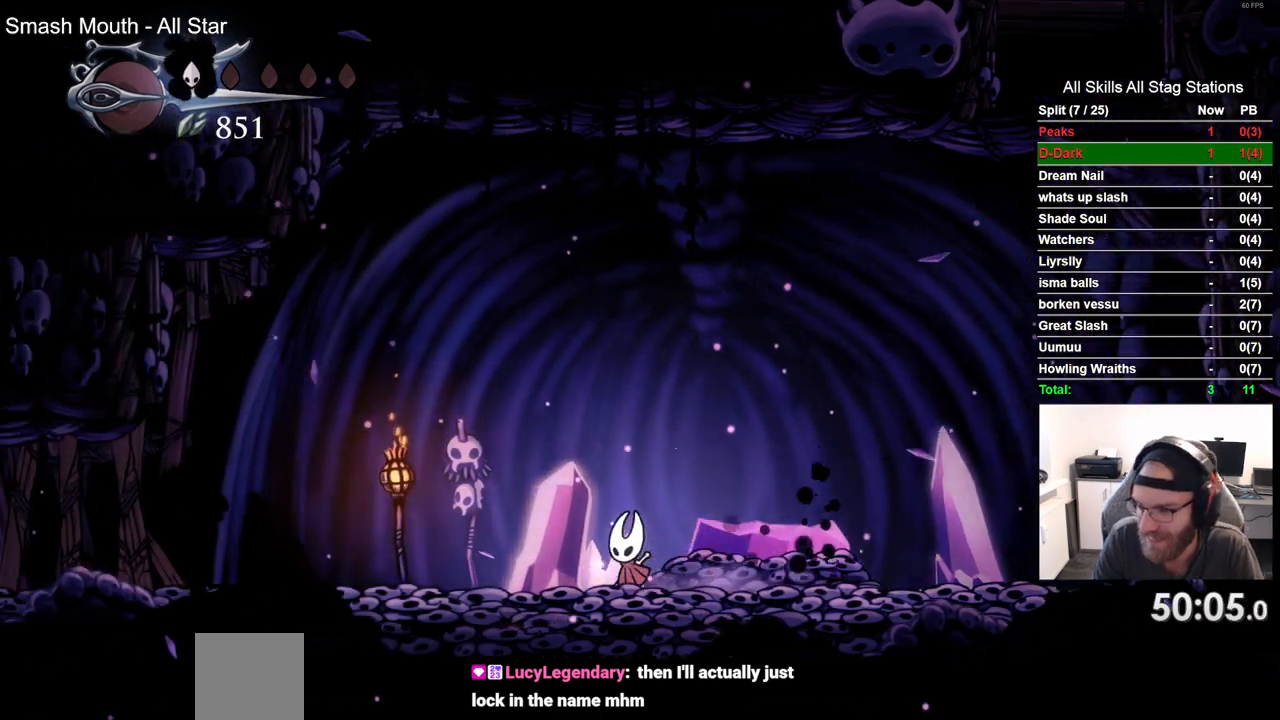
{"dt_ms": 500, "buttons": ["DPAD_LEFT"], "left_stick": "center", "right_stick": "center", "events": []}
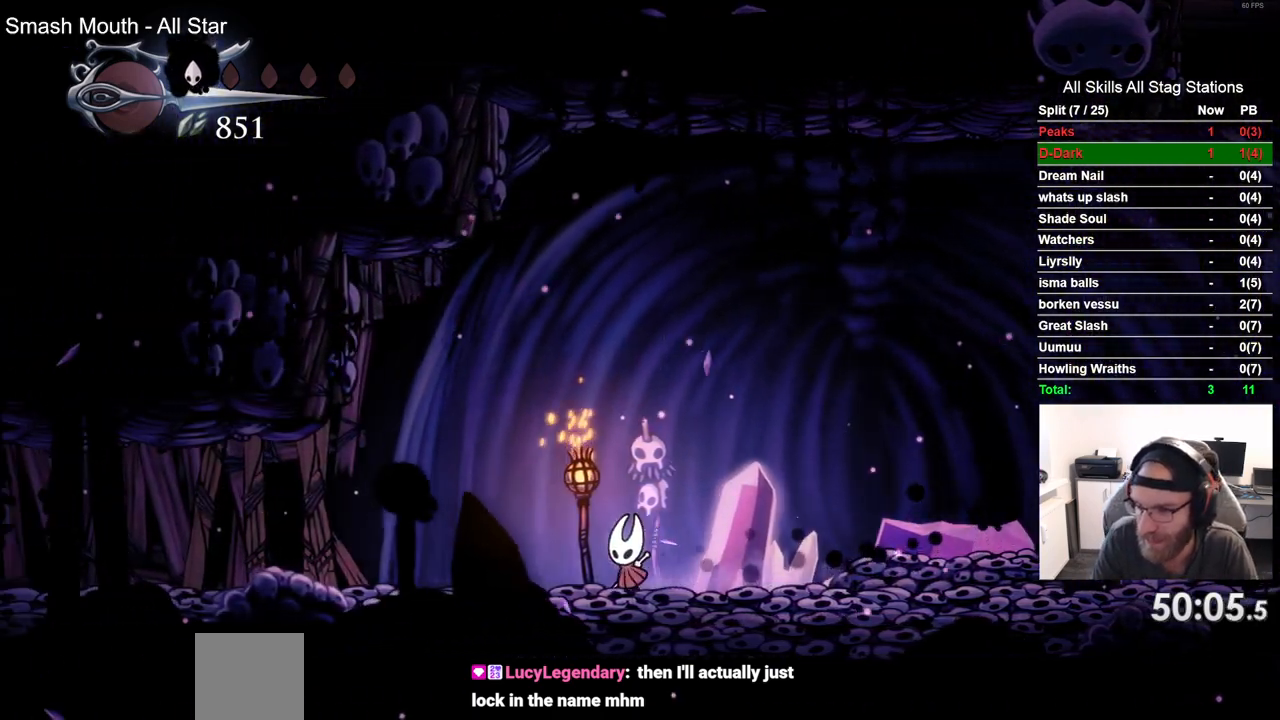
{"dt_ms": 500, "buttons": ["SQUARE", "DPAD_LEFT"], "left_stick": "center", "right_stick": "center", "events": [[383, "SQUARE", "down"]]}
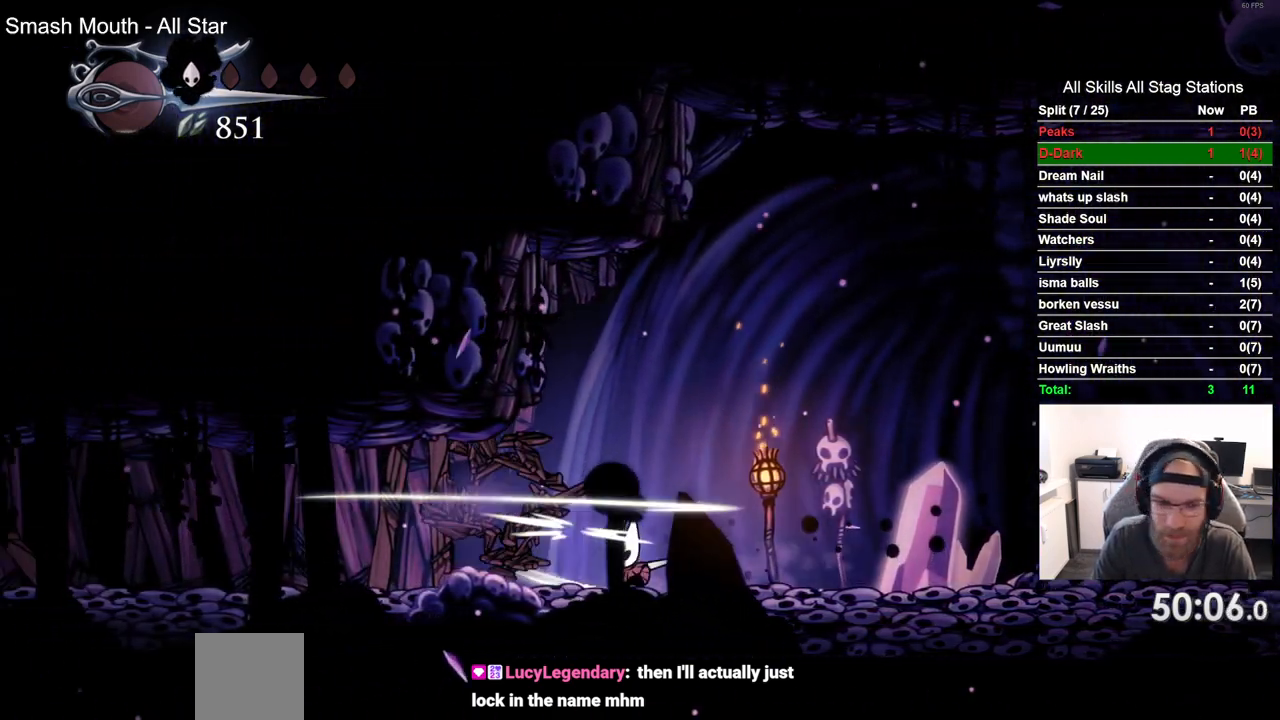
{"dt_ms": 500, "buttons": ["DPAD_LEFT"], "left_stick": "center", "right_stick": "center", "events": [[67, "SQUARE", "up"], [283, "SQUARE", "down"], [450, "SQUARE", "up"]]}
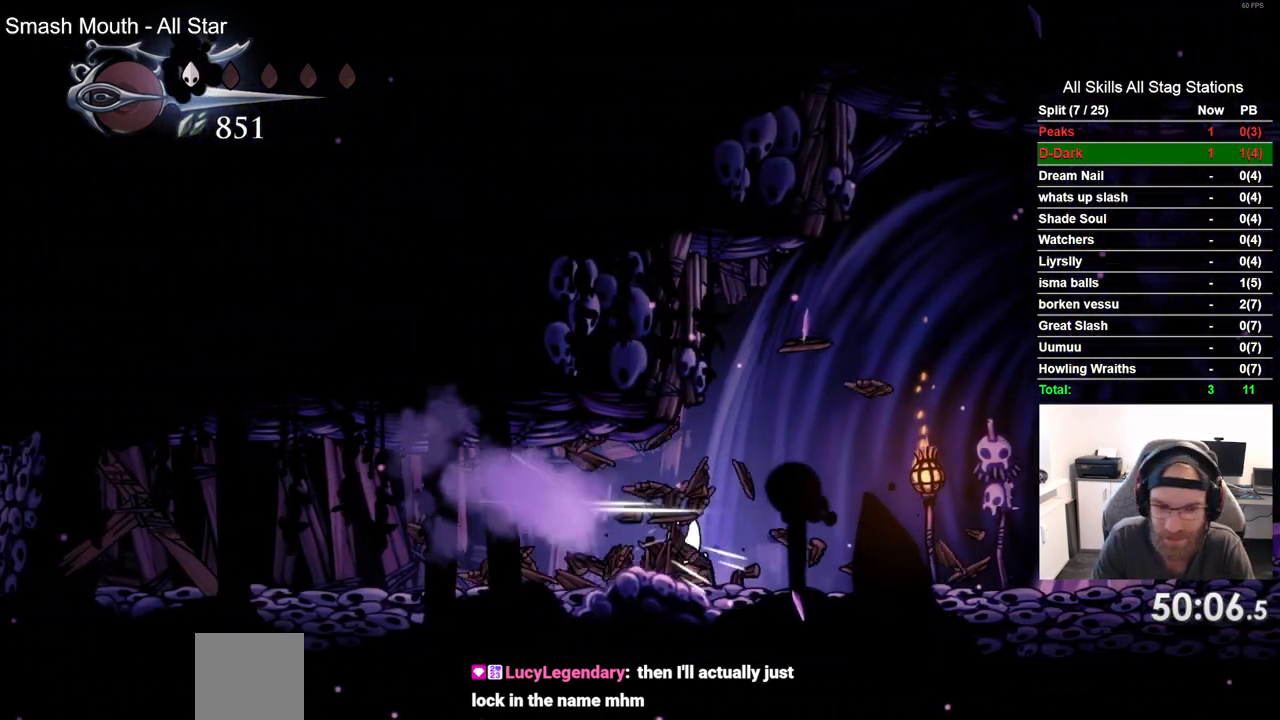
{"dt_ms": 500, "buttons": ["DPAD_LEFT"], "left_stick": "center", "right_stick": "center", "events": [[233, "SQUARE", "down"], [417, "SQUARE", "up"]]}
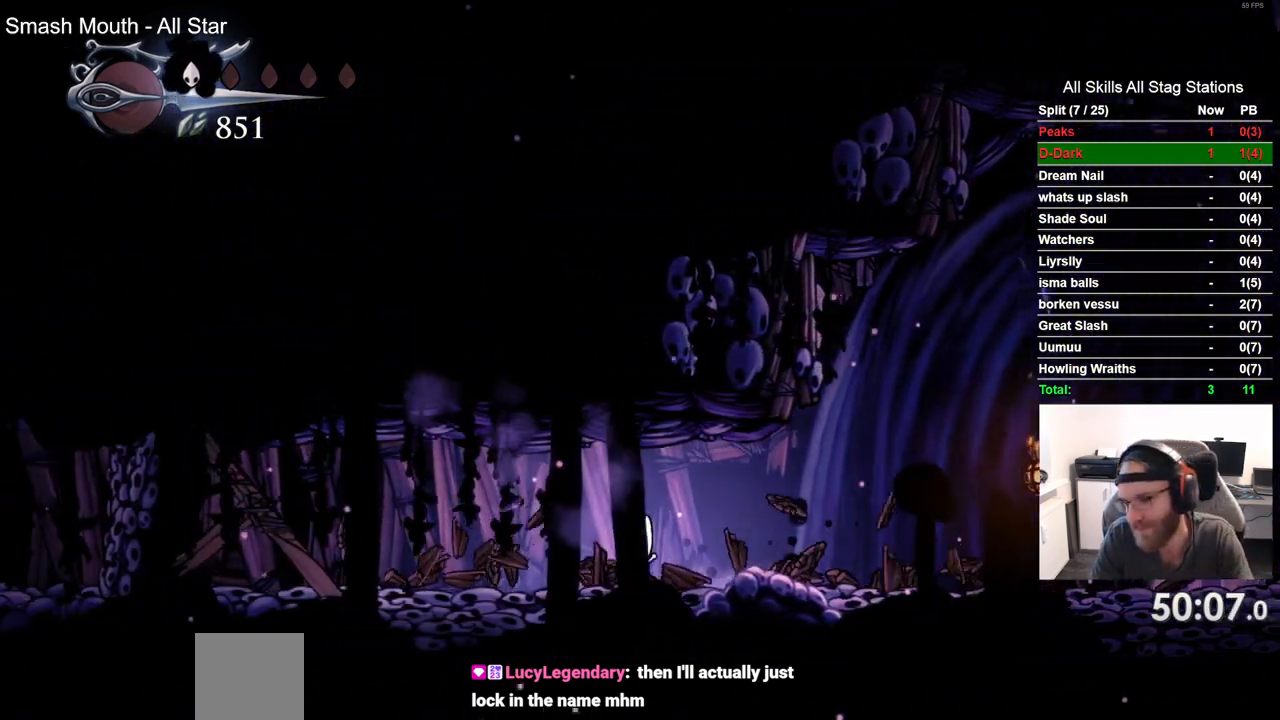
{"dt_ms": 500, "buttons": ["DPAD_LEFT"], "left_stick": "center", "right_stick": "center", "events": [[217, "SQUARE", "down"], [383, "SQUARE", "up"]]}
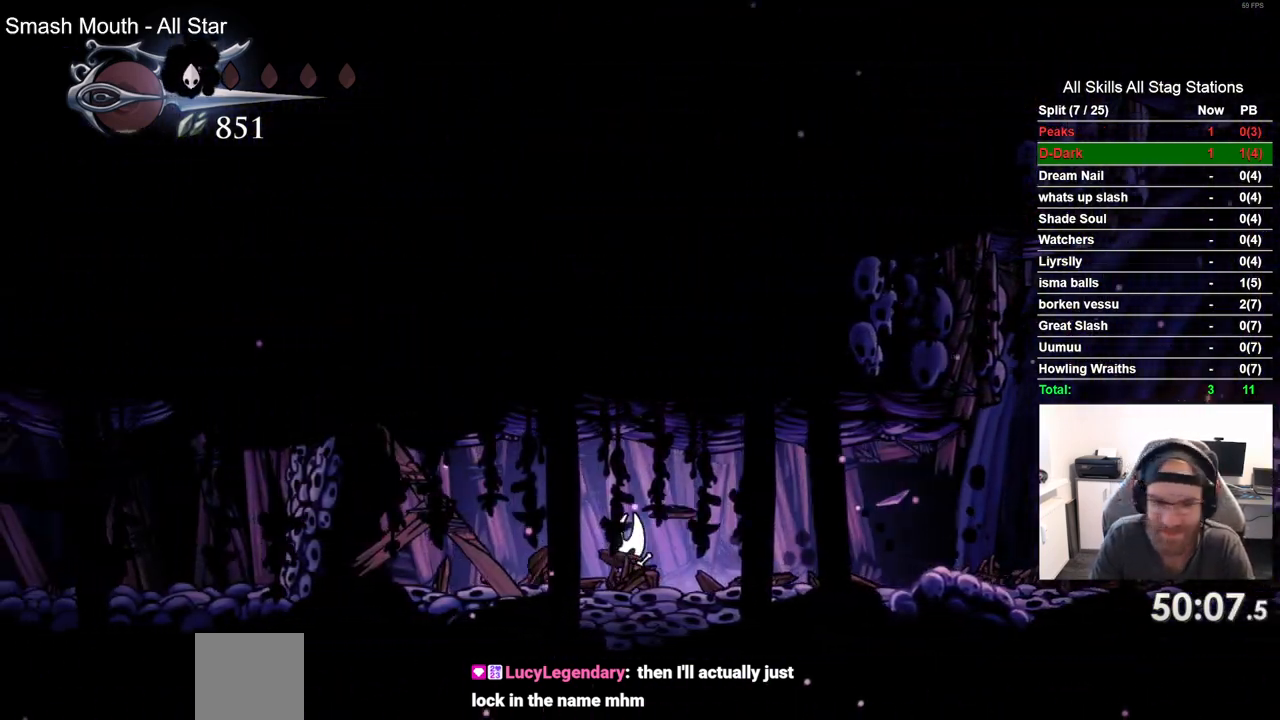
{"dt_ms": 500, "buttons": [], "left_stick": "center", "right_stick": "center", "events": [[133, "SQUARE", "down"], [233, "DPAD_LEFT", "up"], [300, "SQUARE", "up"]]}
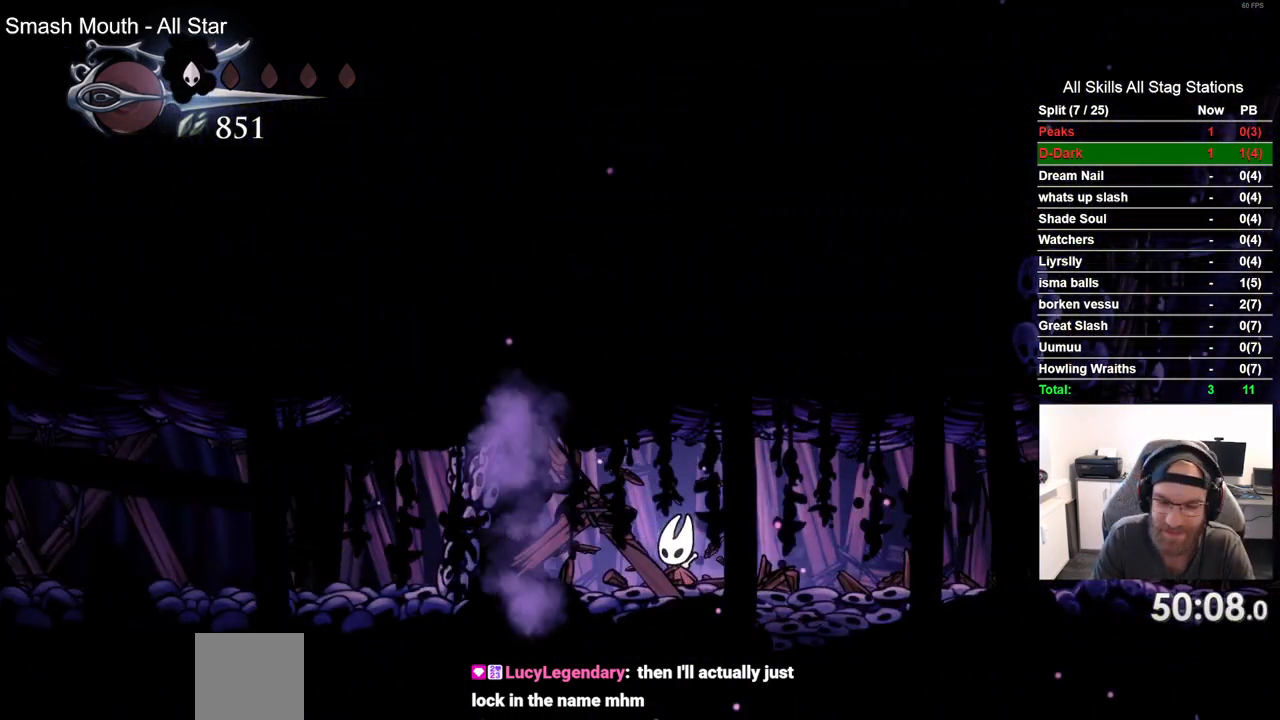
{"dt_ms": 500, "buttons": ["SQUARE"], "left_stick": "center", "right_stick": "center", "events": [[33, "SQUARE", "down"], [183, "SQUARE", "up"], [483, "SQUARE", "down"]]}
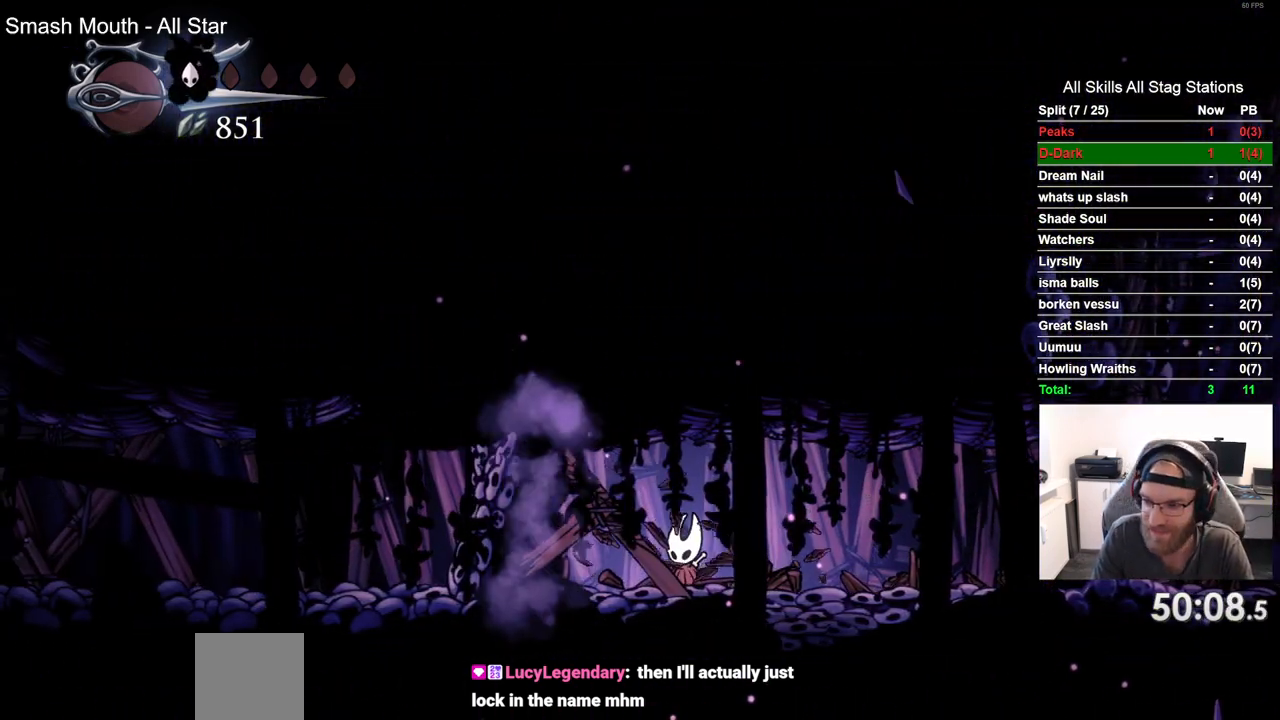
{"dt_ms": 500, "buttons": ["R2", "DPAD_LEFT"], "left_stick": "center", "right_stick": "center", "events": [[67, "DPAD_LEFT", "down"], [133, "SQUARE", "up"], [483, "R2", "down"]]}
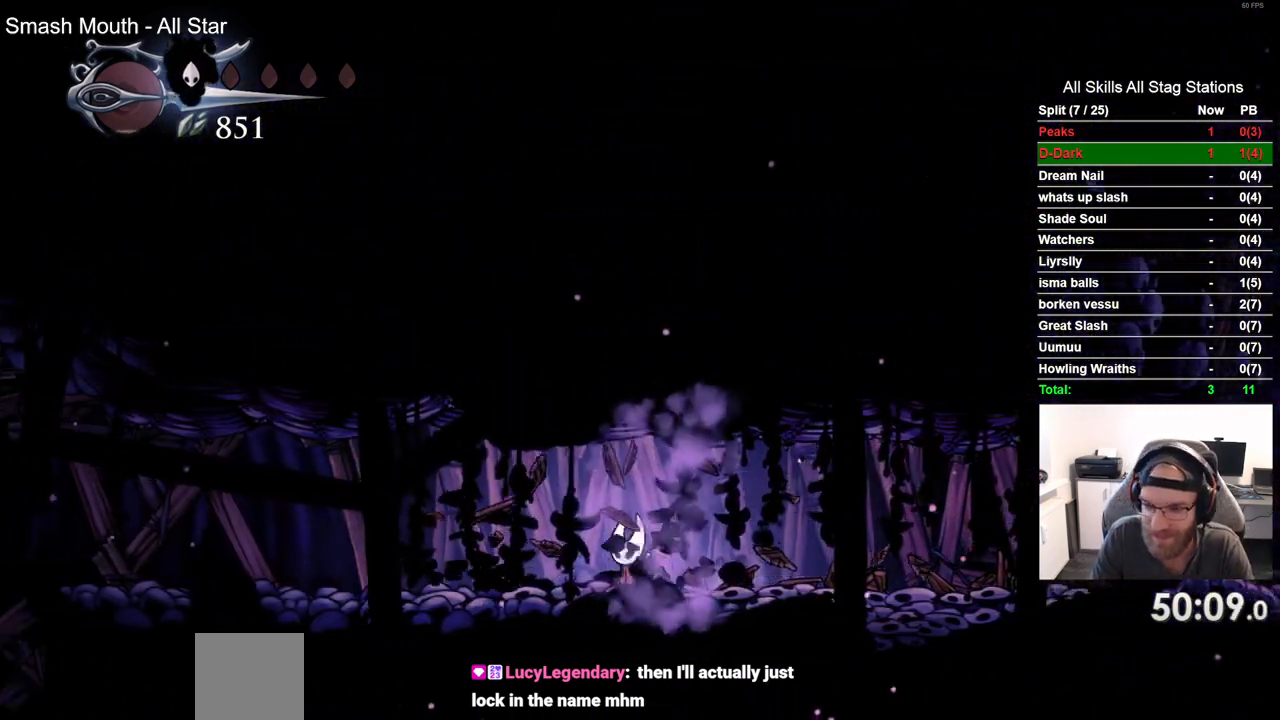
{"dt_ms": 500, "buttons": ["DPAD_LEFT"], "left_stick": "center", "right_stick": "center", "events": [[200, "R2", "up"]]}
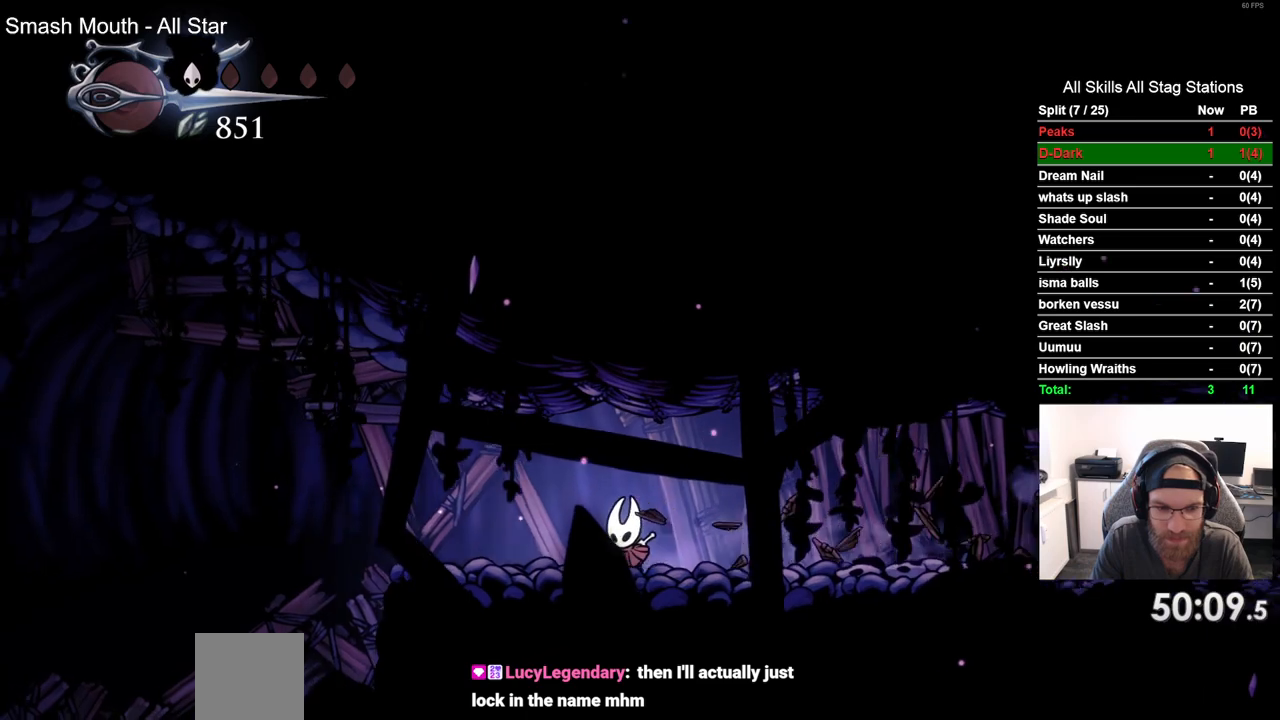
{"dt_ms": 500, "buttons": ["L2"], "left_stick": "center", "right_stick": "center", "events": [[17, "DPAD_LEFT", "up"], [17, "L2", "down"]]}
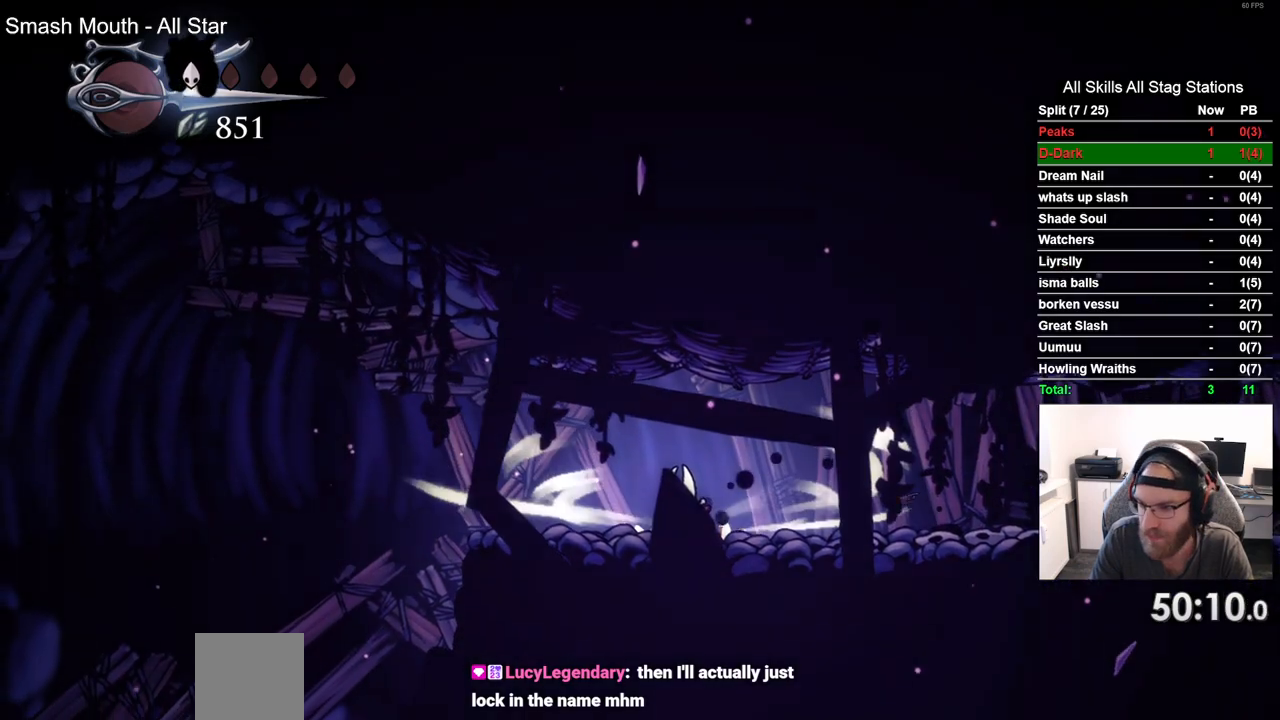
{"dt_ms": 500, "buttons": ["L2"], "left_stick": "center", "right_stick": "center", "events": []}
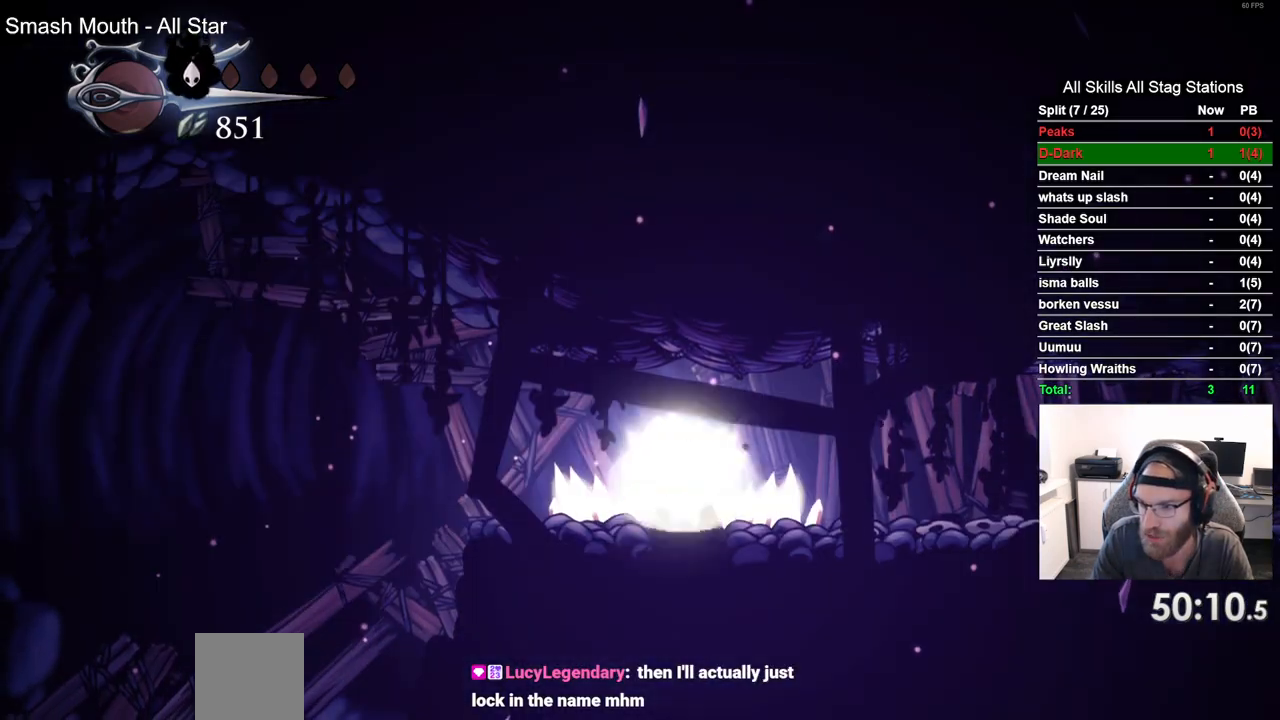
{"dt_ms": 500, "buttons": ["DPAD_LEFT"], "left_stick": "center", "right_stick": "center", "events": [[17, "DPAD_LEFT", "down"], [50, "L2", "up"]]}
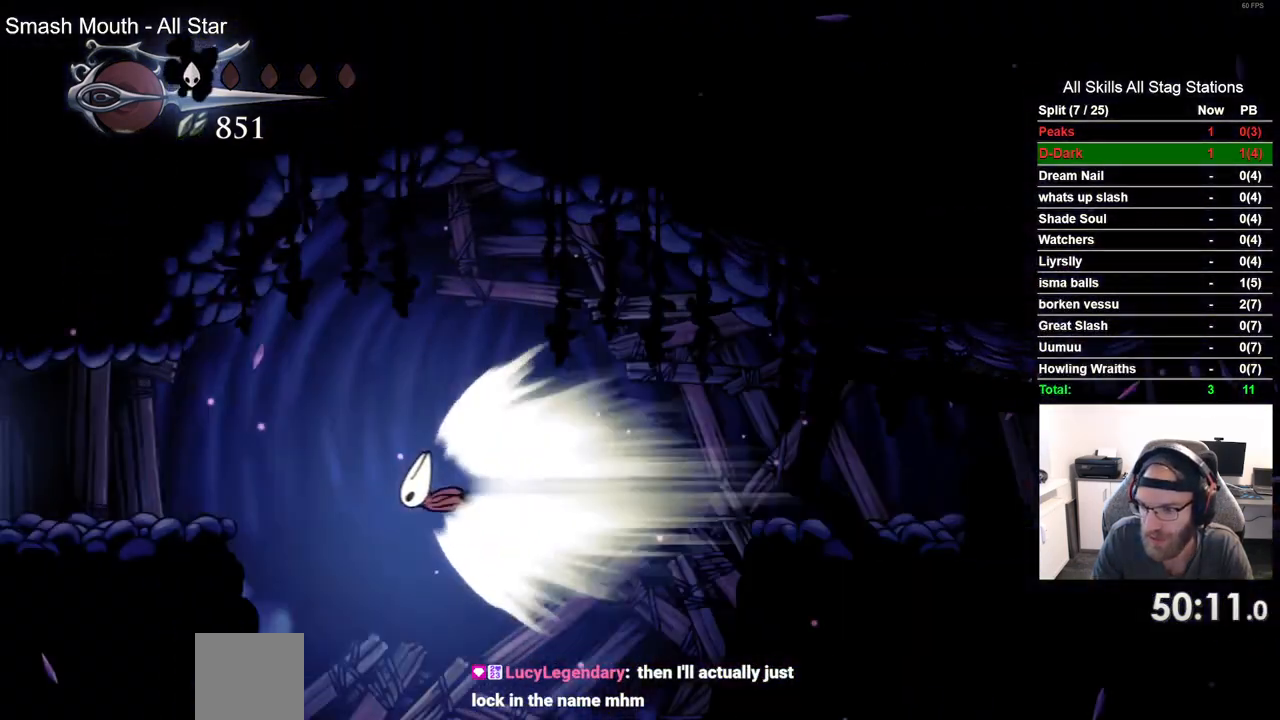
{"dt_ms": 500, "buttons": ["DPAD_LEFT"], "left_stick": "center", "right_stick": "center", "events": []}
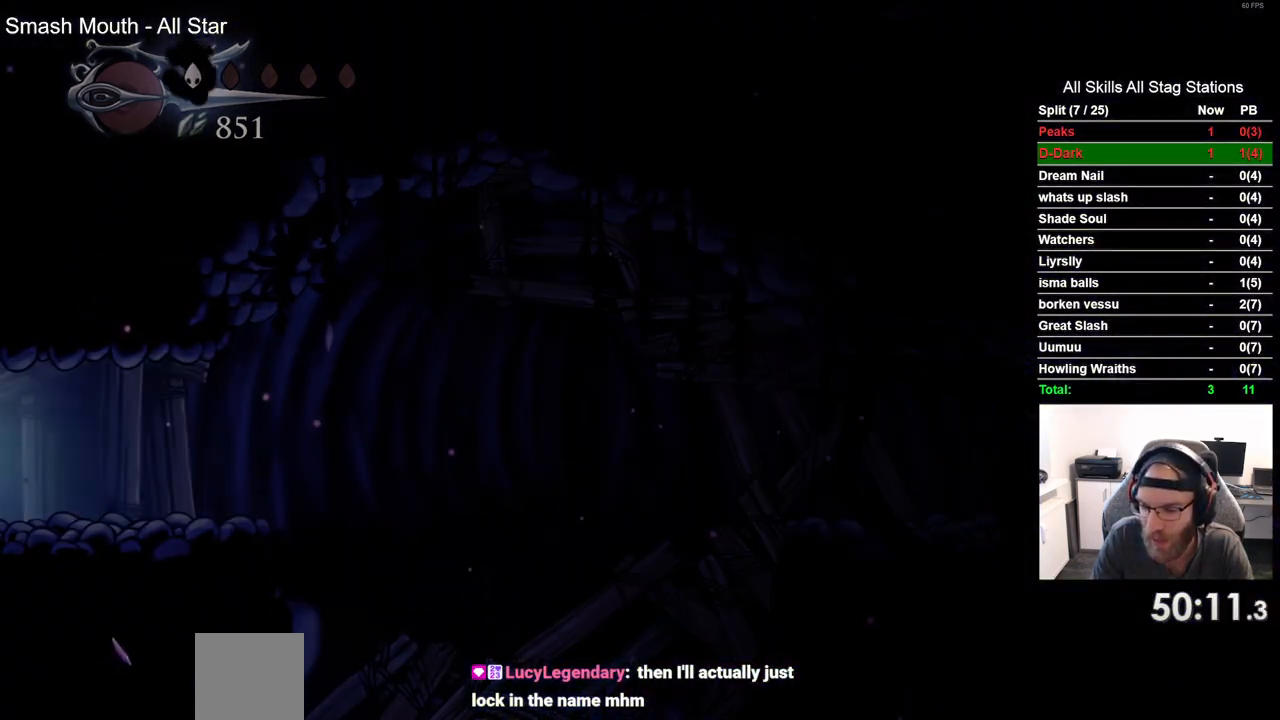
{"dt_ms": 500, "buttons": ["DPAD_LEFT"], "left_stick": "center", "right_stick": "center", "events": []}
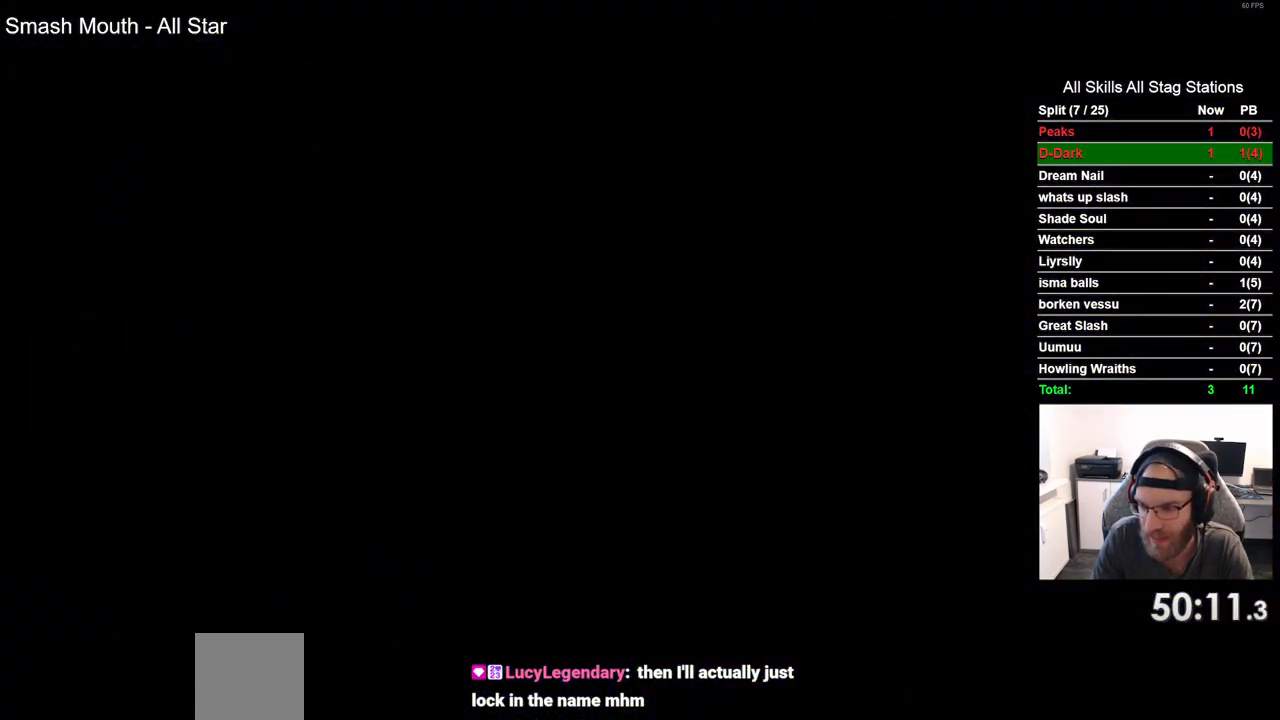
{"dt_ms": 500, "buttons": ["DPAD_LEFT"], "left_stick": "center", "right_stick": "center", "events": []}
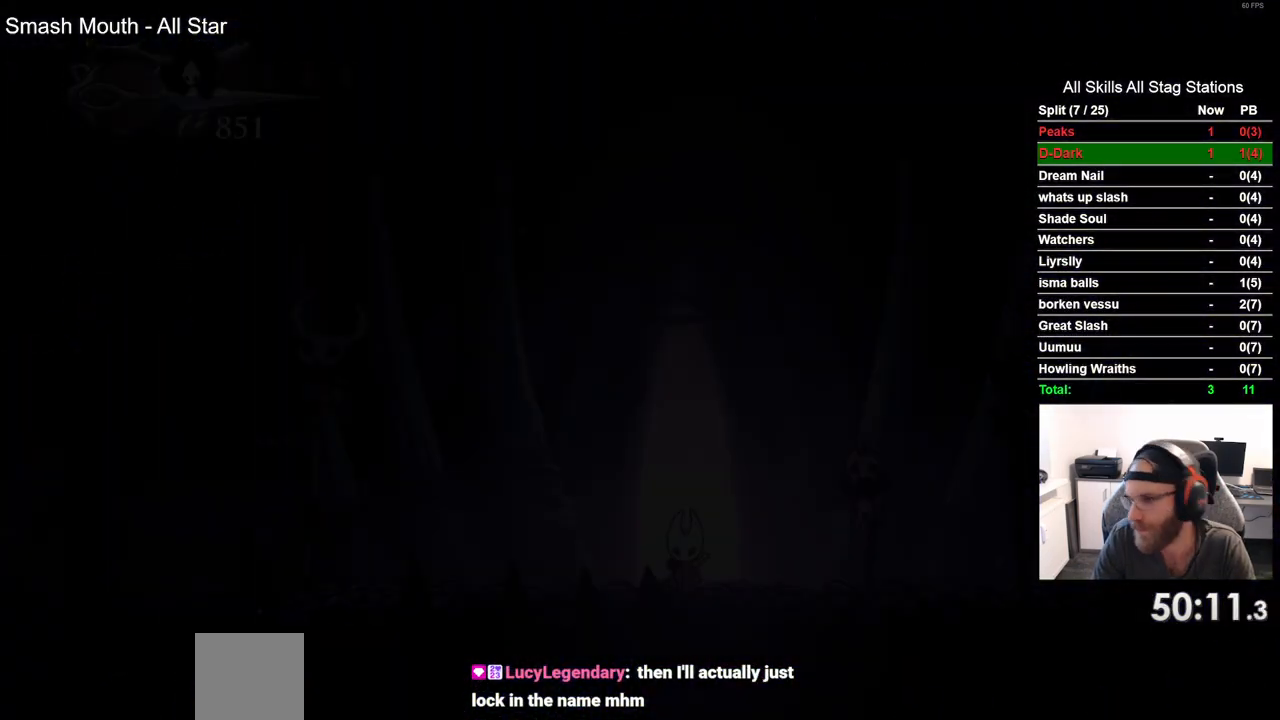
{"dt_ms": 500, "buttons": ["DPAD_LEFT"], "left_stick": "center", "right_stick": "center", "events": []}
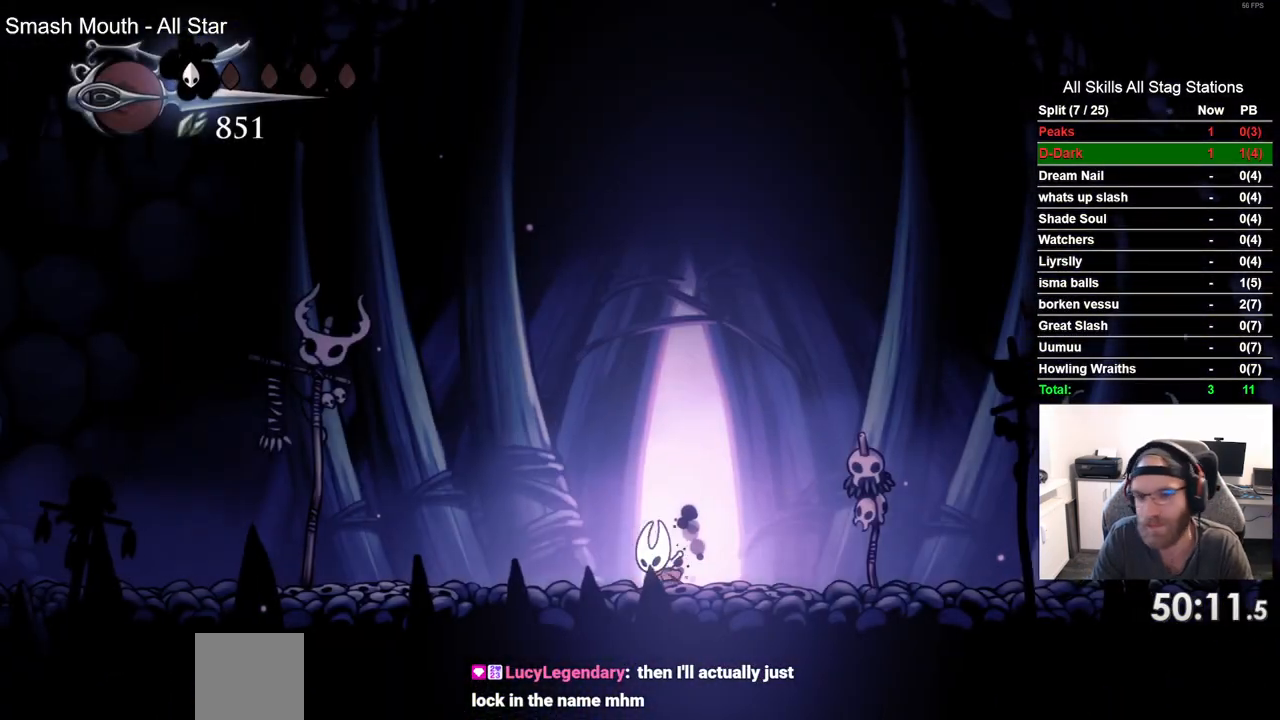
{"dt_ms": 500, "buttons": ["DPAD_LEFT"], "left_stick": "center", "right_stick": "center", "events": []}
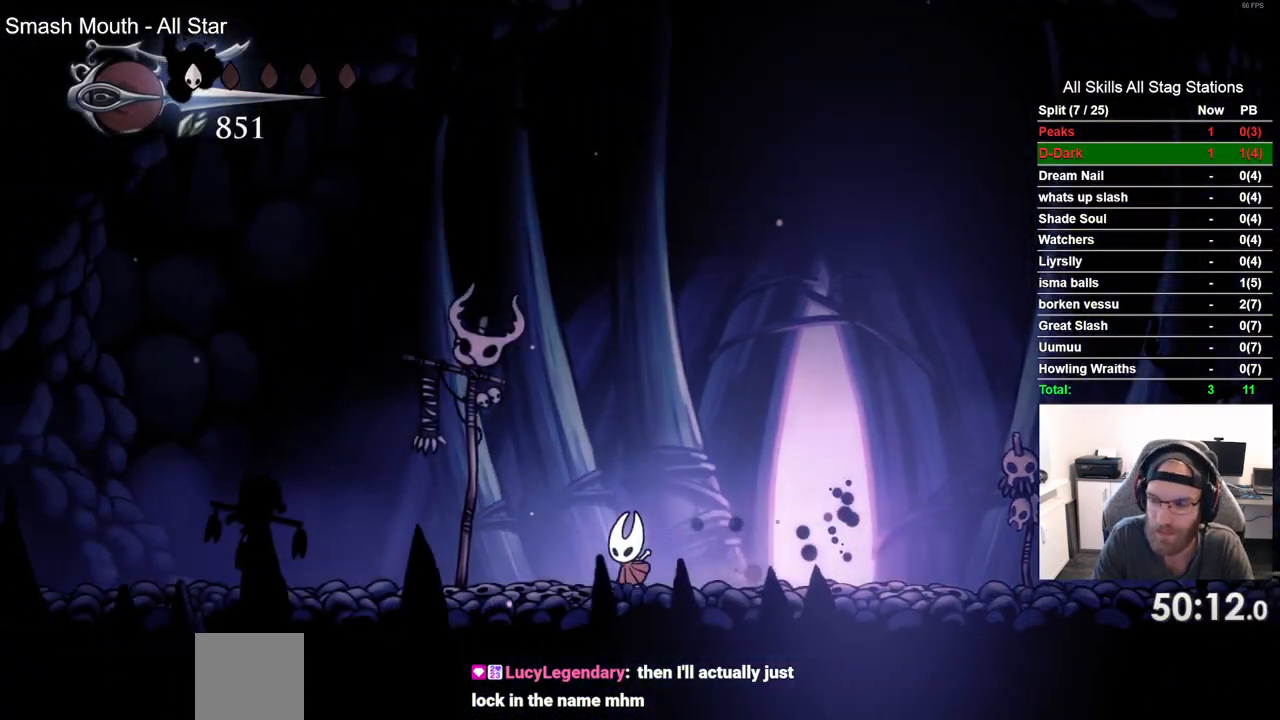
{"dt_ms": 500, "buttons": ["DPAD_LEFT"], "left_stick": "center", "right_stick": "center", "events": [[117, "R2", "down"], [333, "R2", "up"]]}
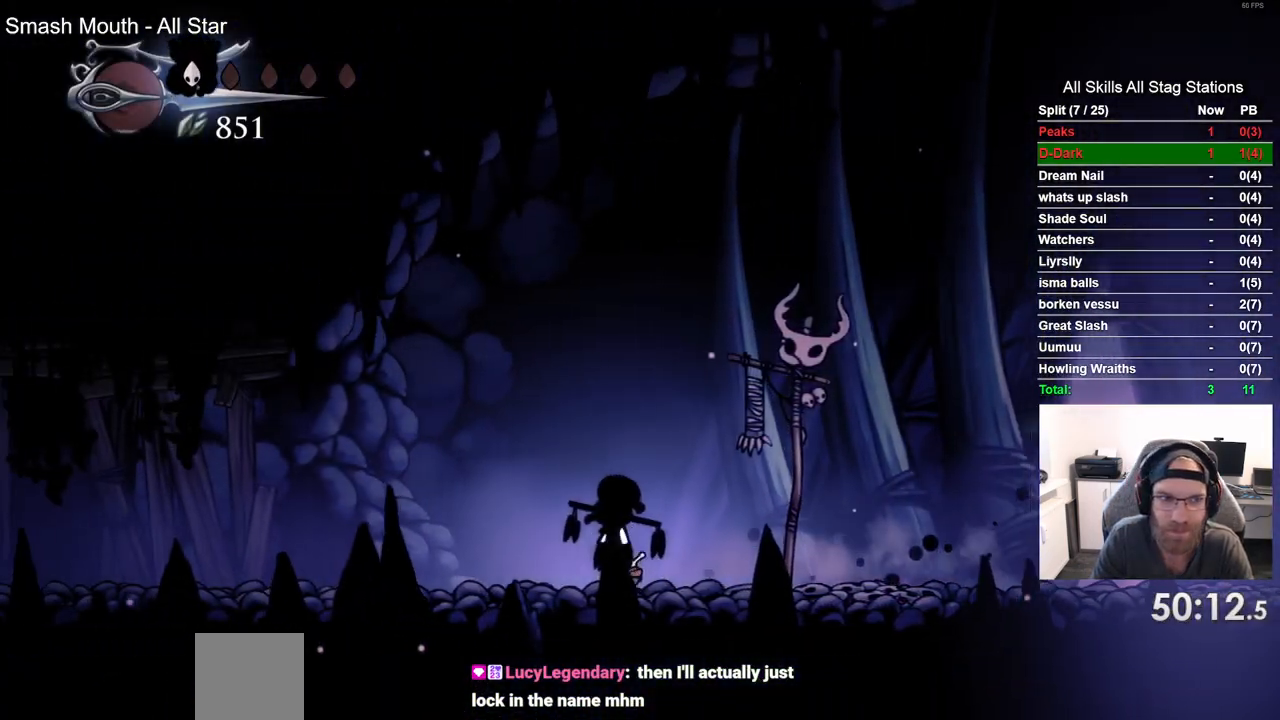
{"dt_ms": 1000, "buttons": ["DPAD_RIGHT"], "left_stick": "center", "right_stick": "center", "events": [[317, "R2", "down"], [517, "R2", "up"], [833, "DPAD_LEFT", "up"], [917, "DPAD_RIGHT", "down"]]}
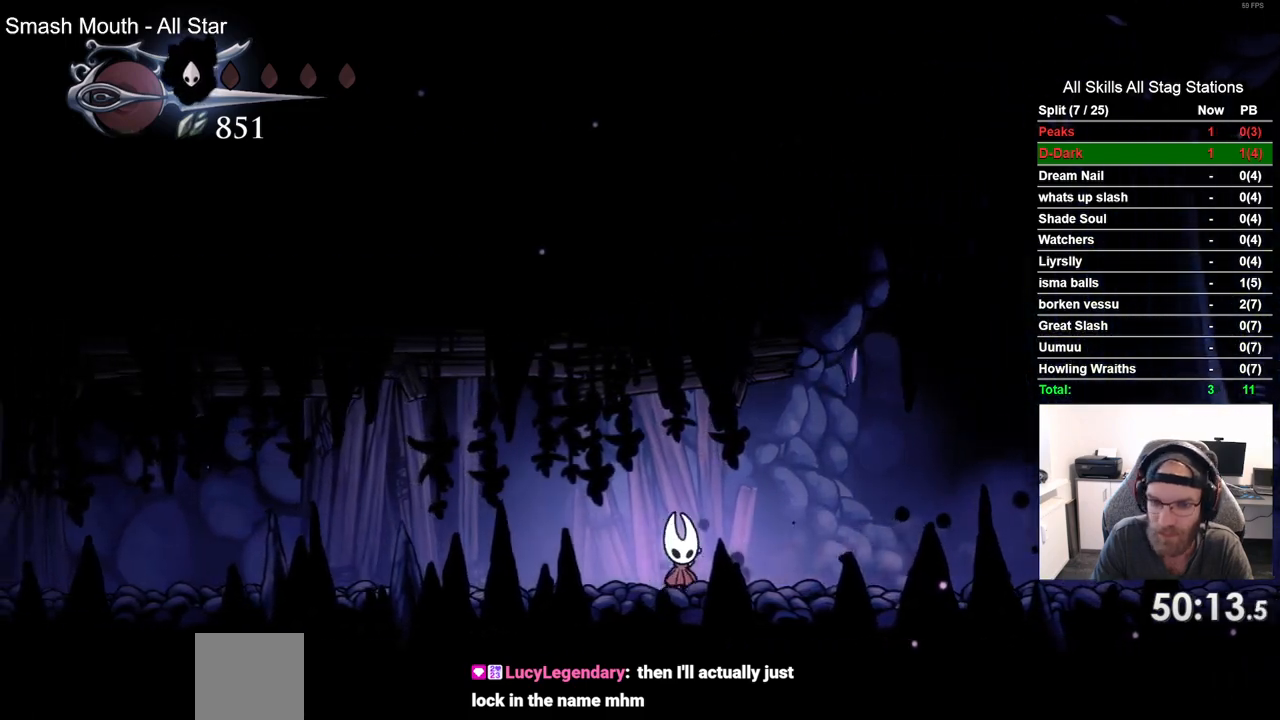
{"dt_ms": 500, "buttons": ["DPAD_RIGHT"], "left_stick": "center", "right_stick": "center", "events": [[17, "R2", "down"], [217, "R2", "up"]]}
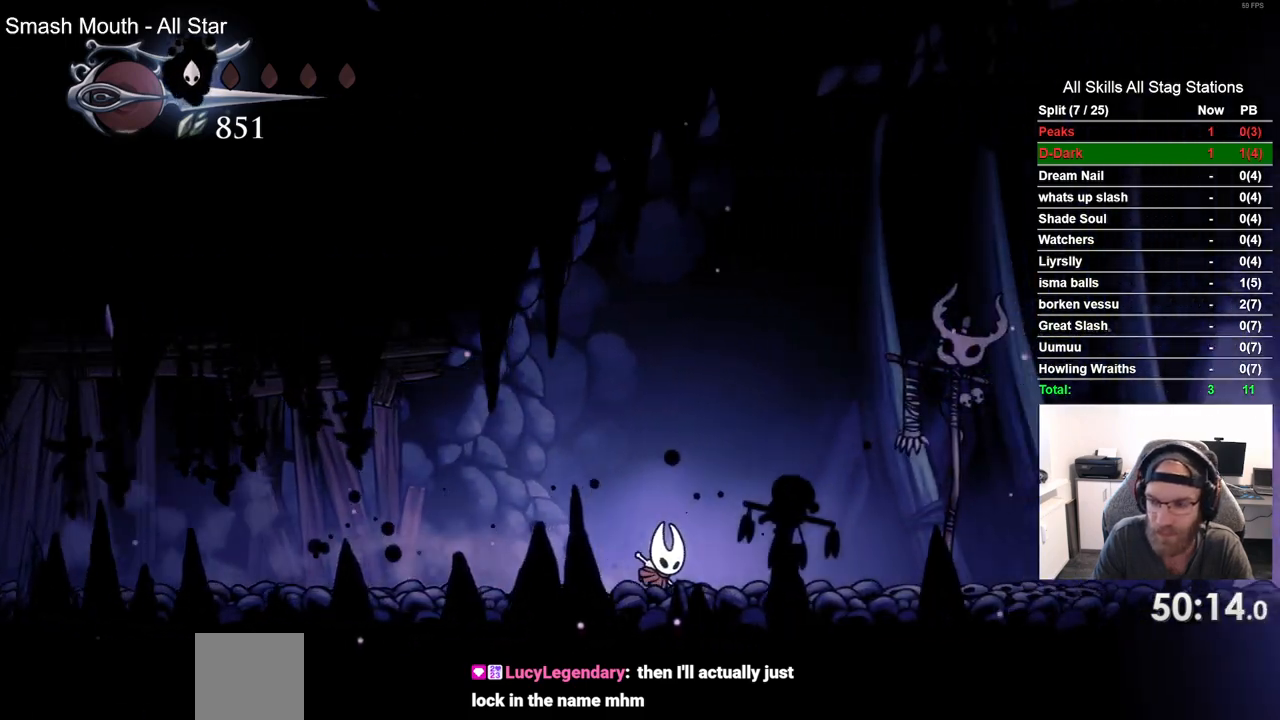
{"dt_ms": 500, "buttons": ["DPAD_RIGHT"], "left_stick": "center", "right_stick": "center", "events": [[67, "R2", "down"], [250, "R2", "up"]]}
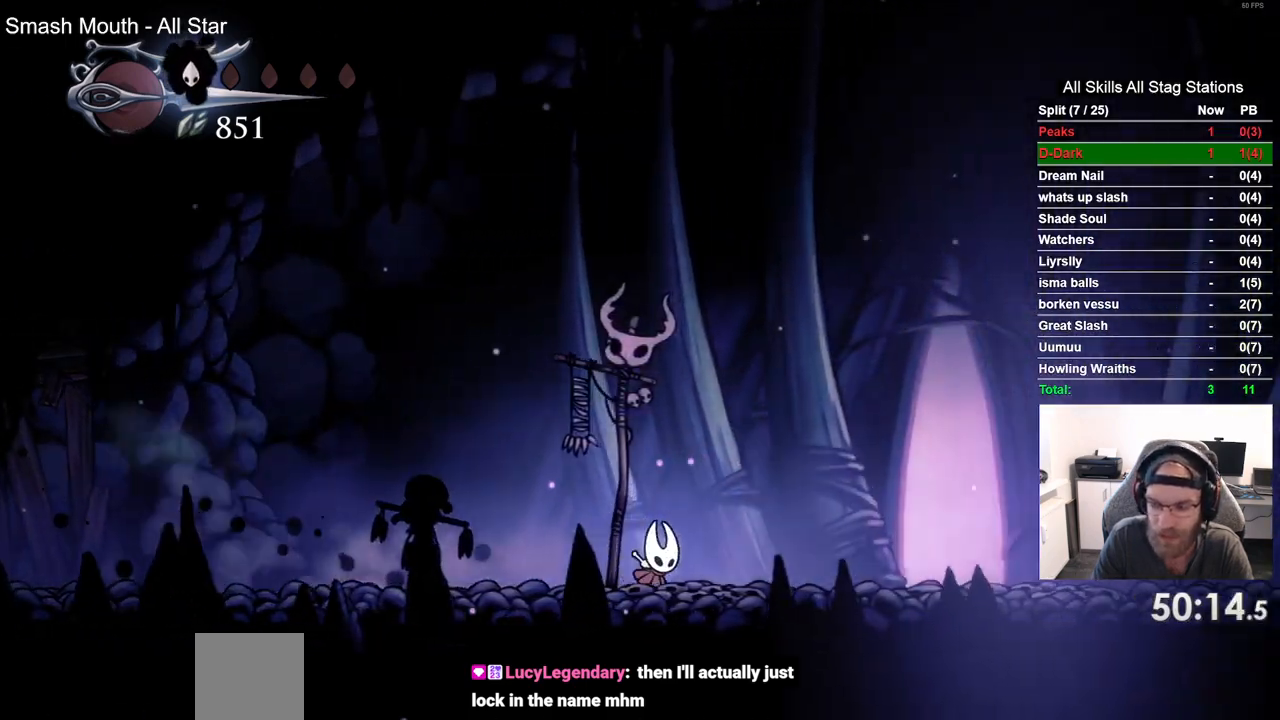
{"dt_ms": 500, "buttons": ["DPAD_RIGHT"], "left_stick": "center", "right_stick": "center", "events": [[133, "R2", "down"], [333, "R2", "up"]]}
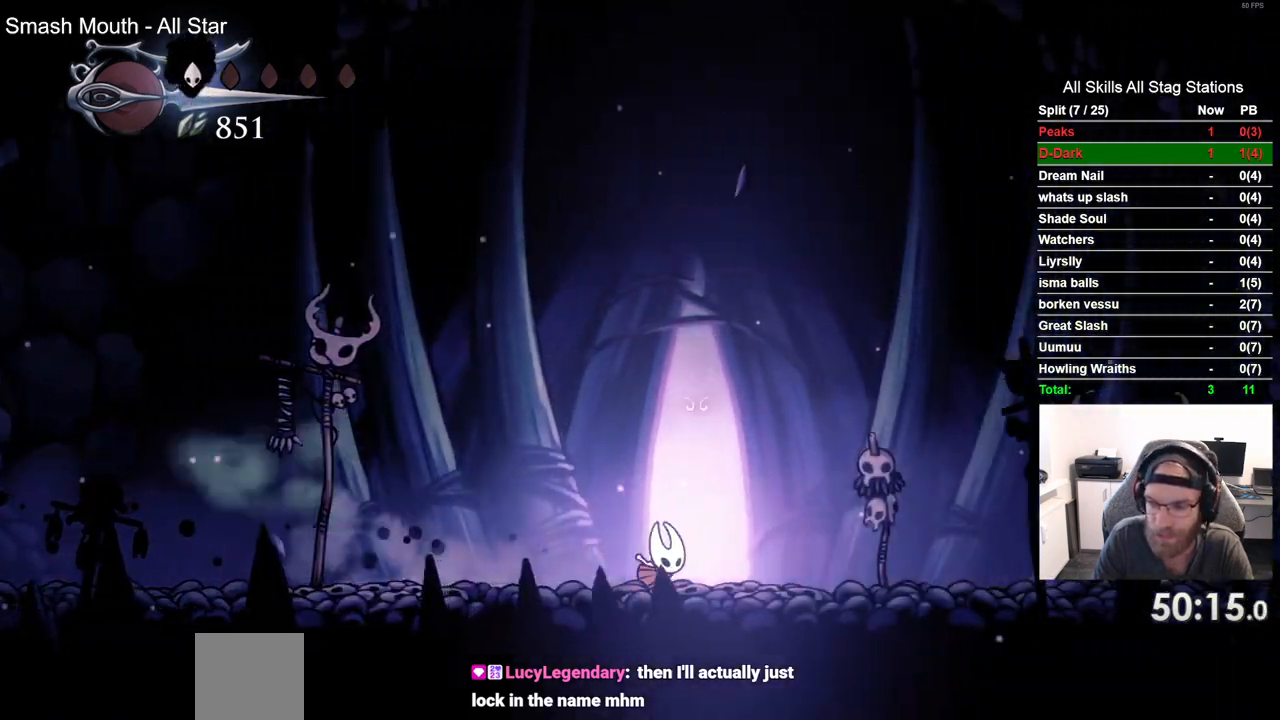
{"dt_ms": 500, "buttons": [], "left_stick": "center", "right_stick": "center", "events": [[217, "R2", "down"], [383, "R2", "up"], [400, "DPAD_RIGHT", "up"]]}
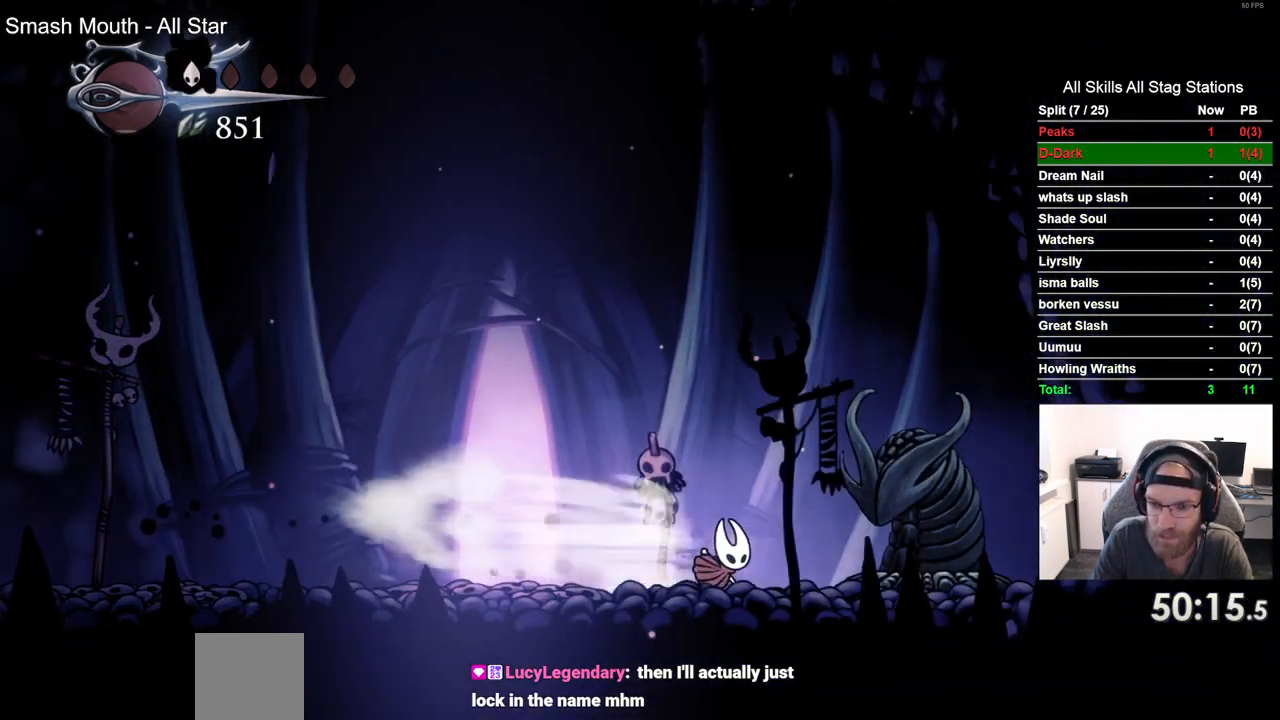
{"dt_ms": 500, "buttons": ["SQUARE"], "left_stick": "center", "right_stick": "center", "events": [[67, "SQUARE", "down"], [217, "SQUARE", "up"], [467, "SQUARE", "down"]]}